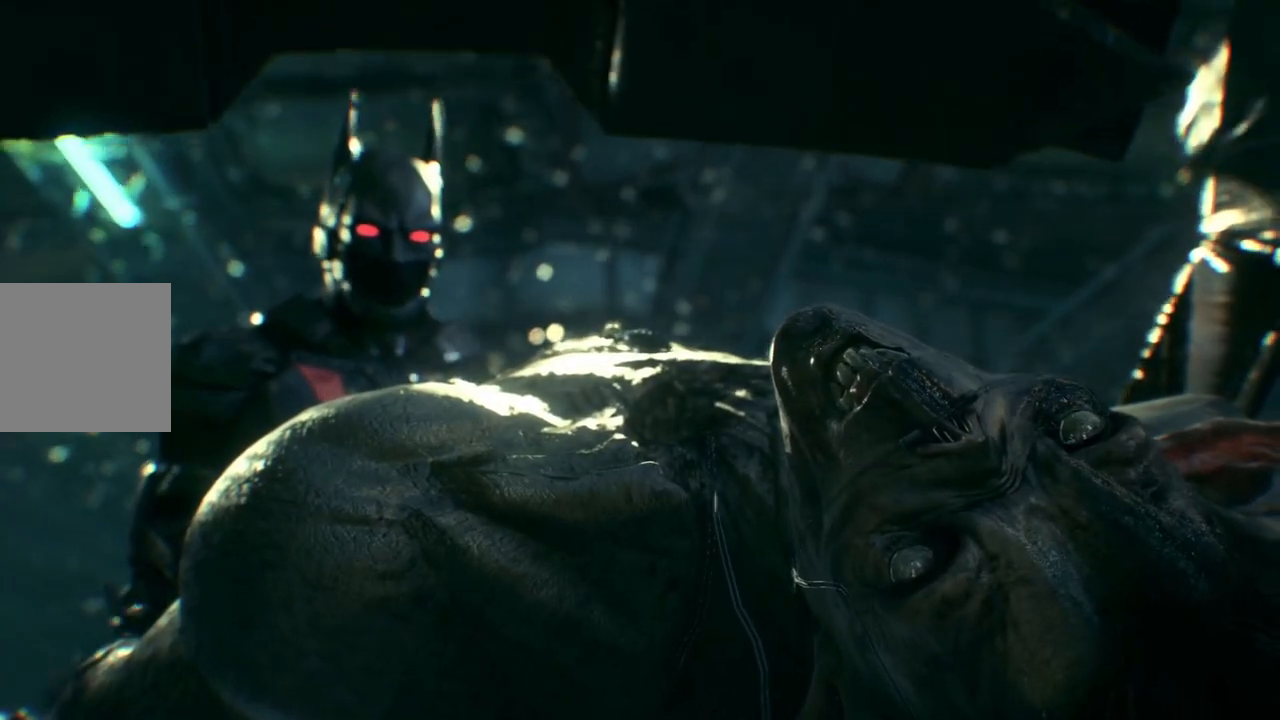
Gameplay with a controller (Xbox layout); each line is a JSON object with the inputs held at the frame after it (dt_ms = milliseconds from this image to that frame). "events" lists button and stick changes between this image and that frame as [ms after this image, input, new state], when the widget could be followed in between.
{"dt_ms": 500, "buttons": [], "left_stick": "center", "right_stick": "center", "events": []}
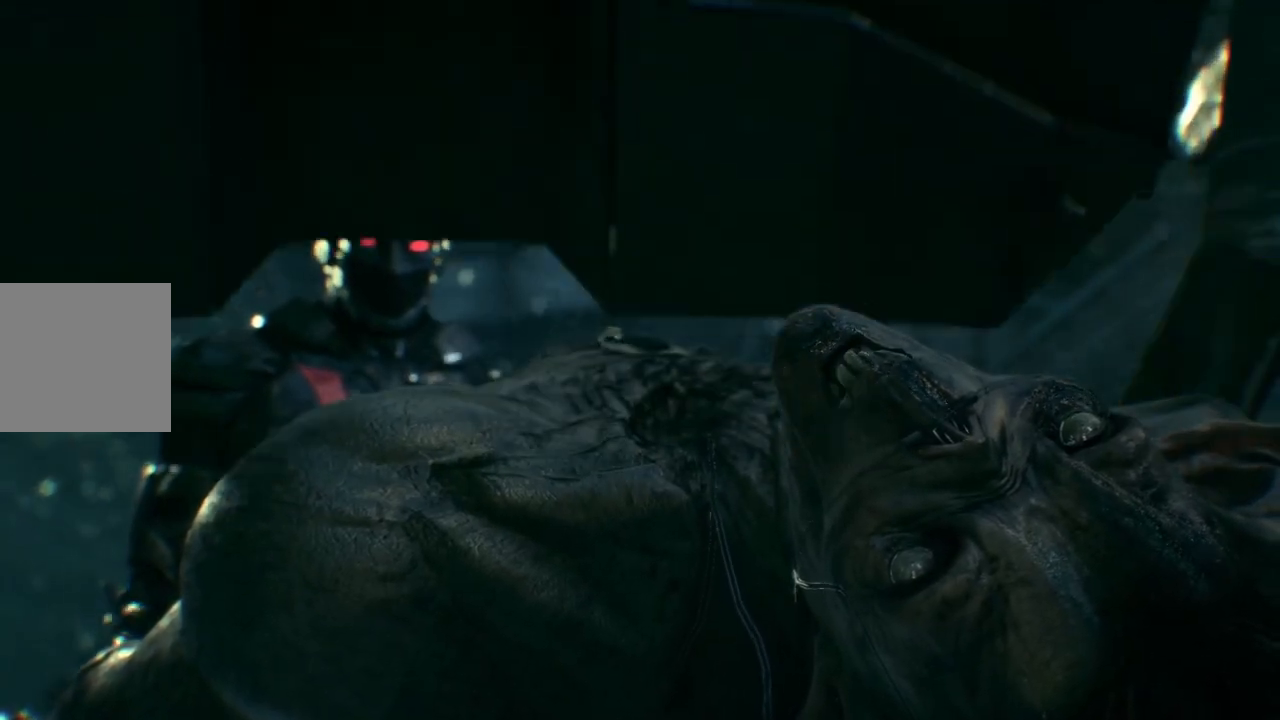
{"dt_ms": 500, "buttons": [], "left_stick": "center", "right_stick": "center", "events": []}
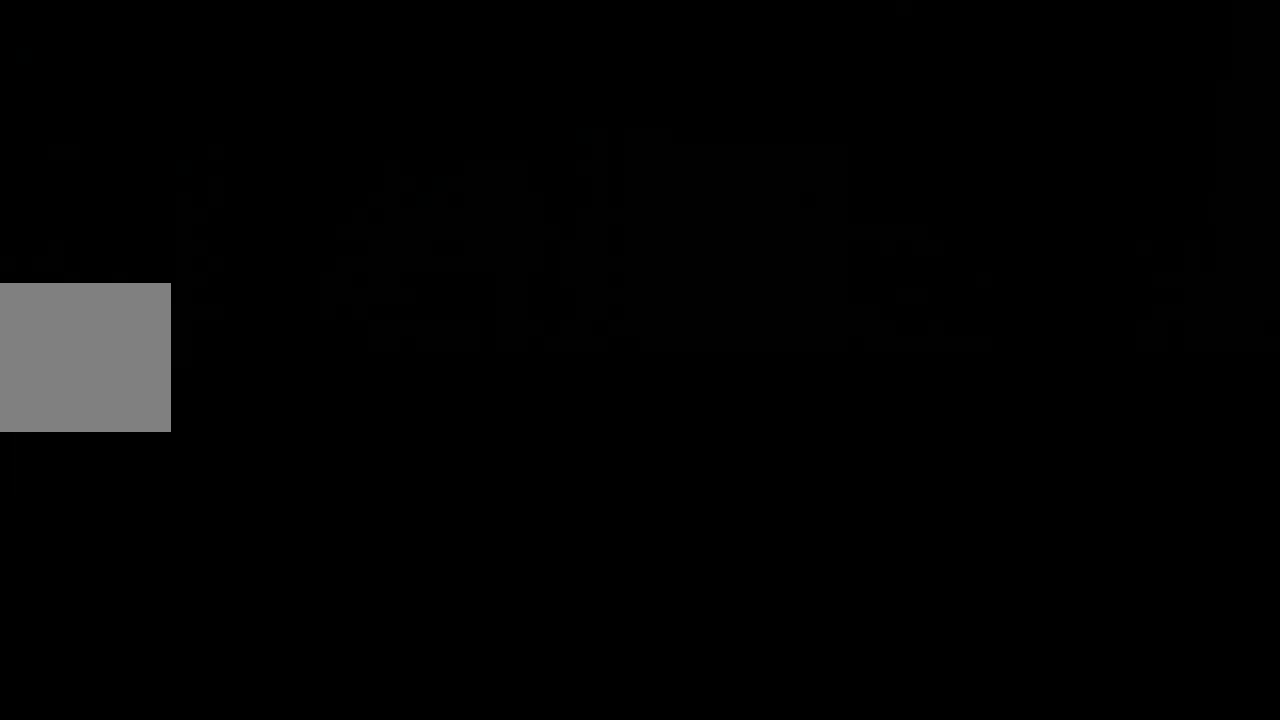
{"dt_ms": 500, "buttons": [], "left_stick": "center", "right_stick": "center", "events": []}
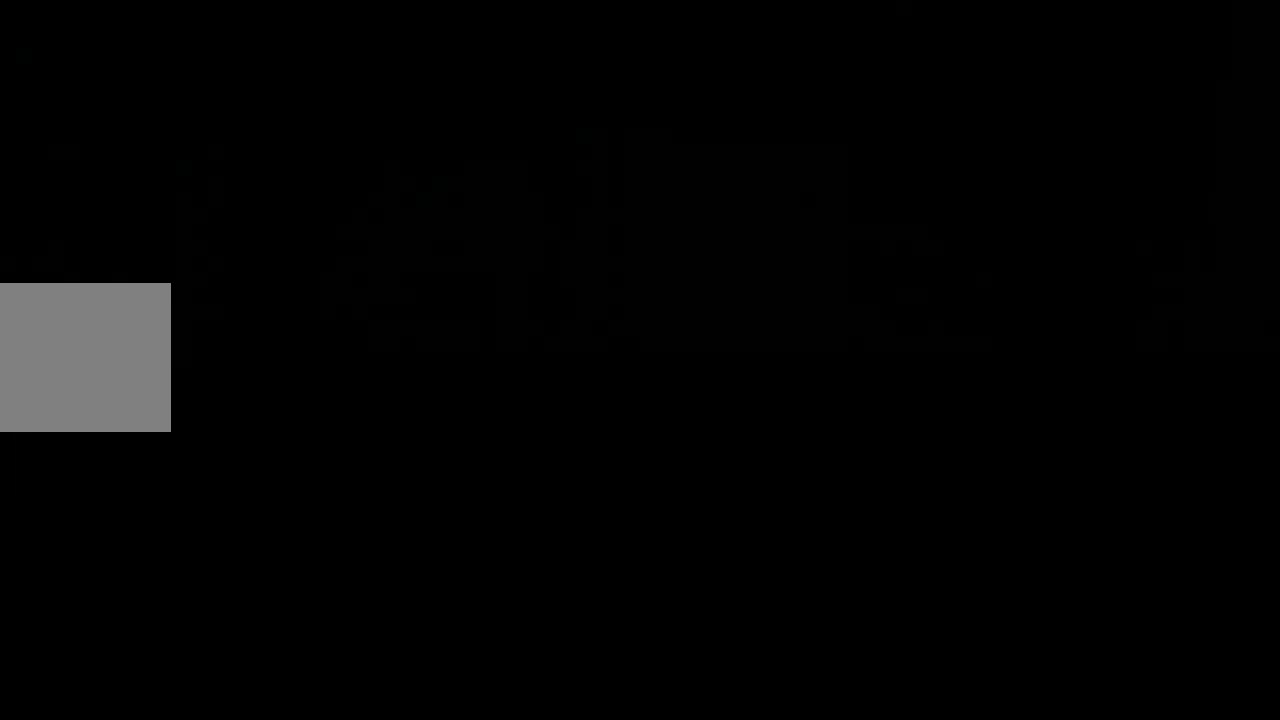
{"dt_ms": 500, "buttons": [], "left_stick": "center", "right_stick": "center", "events": []}
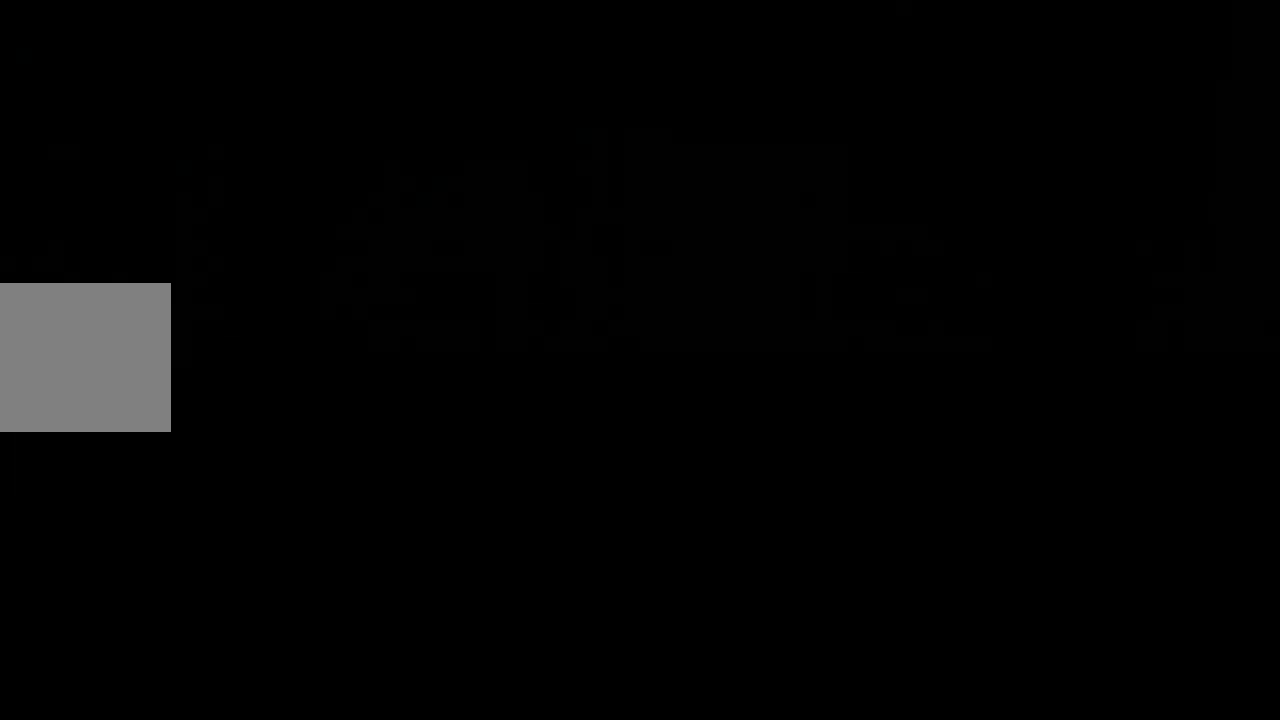
{"dt_ms": 500, "buttons": [], "left_stick": "center", "right_stick": "center", "events": []}
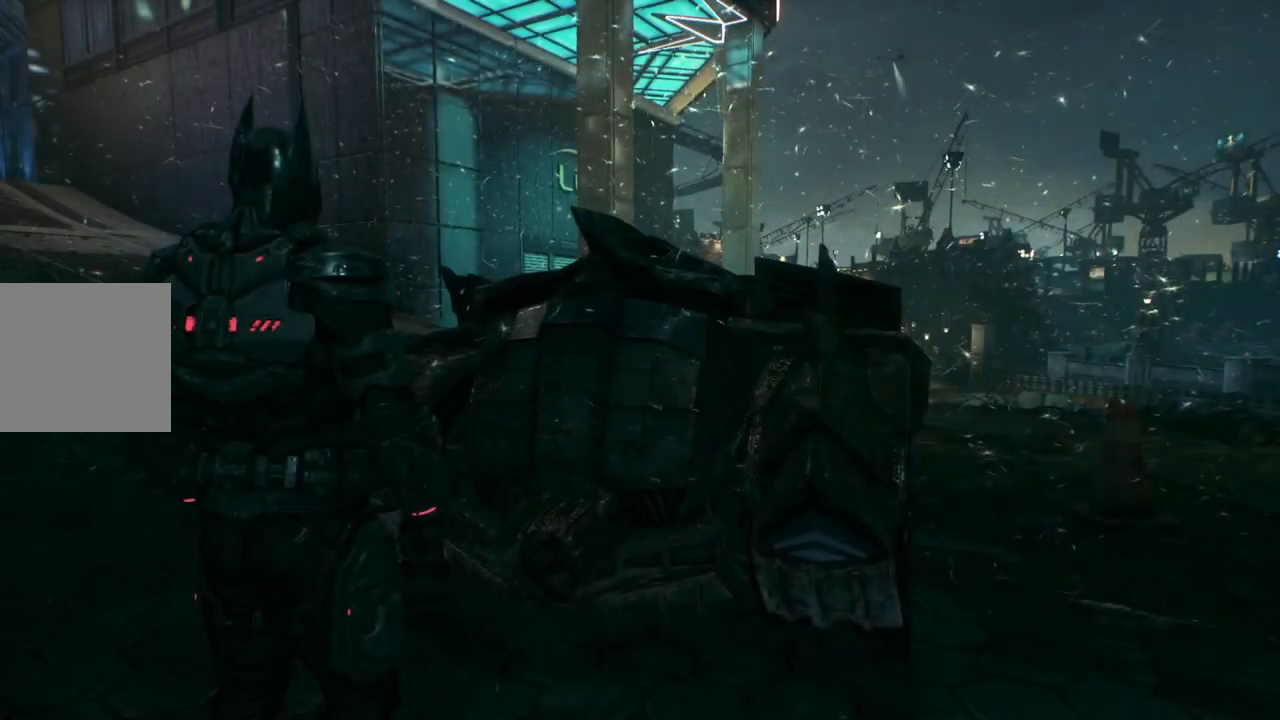
{"dt_ms": 500, "buttons": [], "left_stick": "center", "right_stick": "center", "events": []}
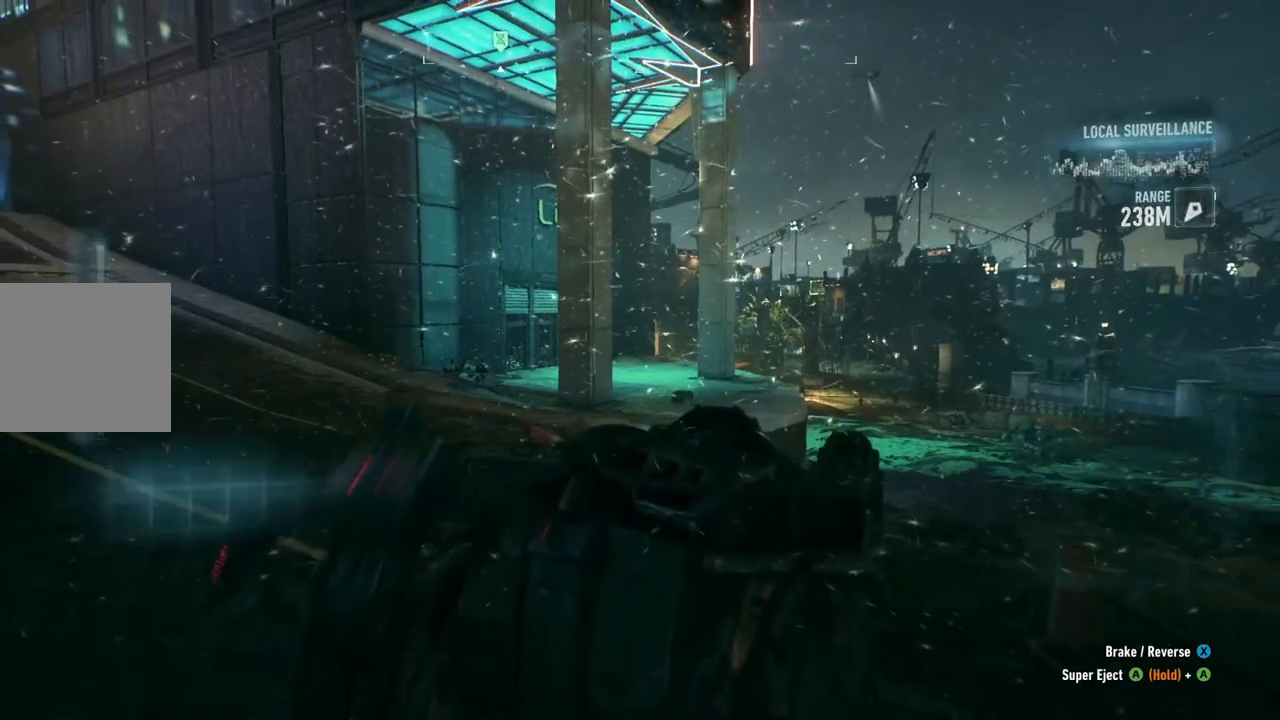
{"dt_ms": 500, "buttons": [], "left_stick": "center", "right_stick": "center", "events": []}
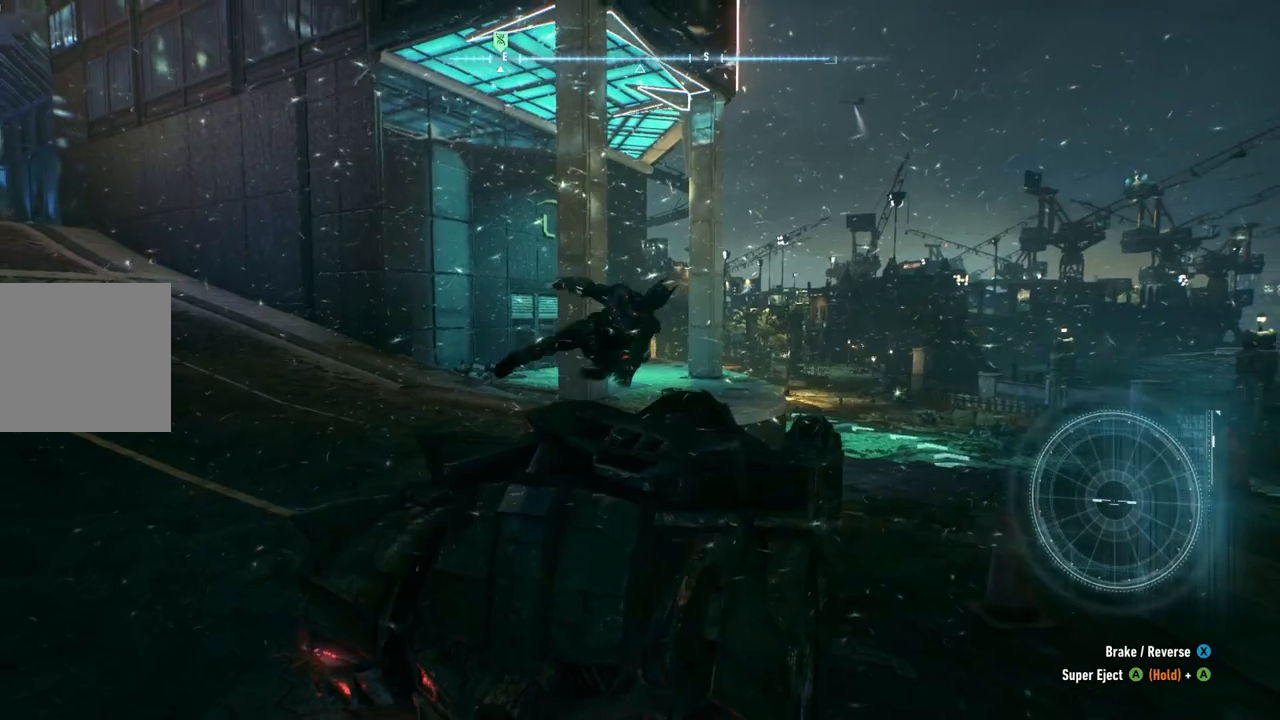
{"dt_ms": 500, "buttons": [], "left_stick": "left", "right_stick": "center", "events": [[33, "left_stick", "left"]]}
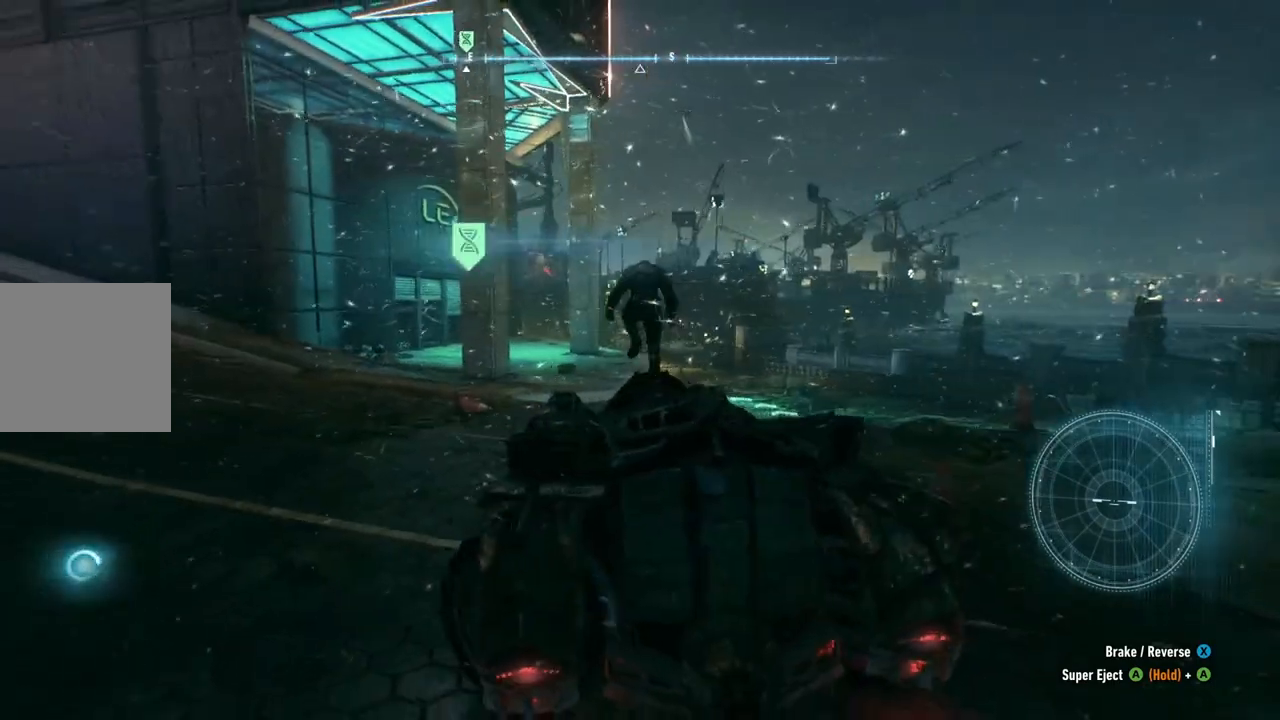
{"dt_ms": 500, "buttons": [], "left_stick": "up-left", "right_stick": "center", "events": [[100, "L2", "down"], [133, "right_stick", "left"], [450, "L2", "up"], [450, "left_stick", "up-left"], [500, "right_stick", "center"]]}
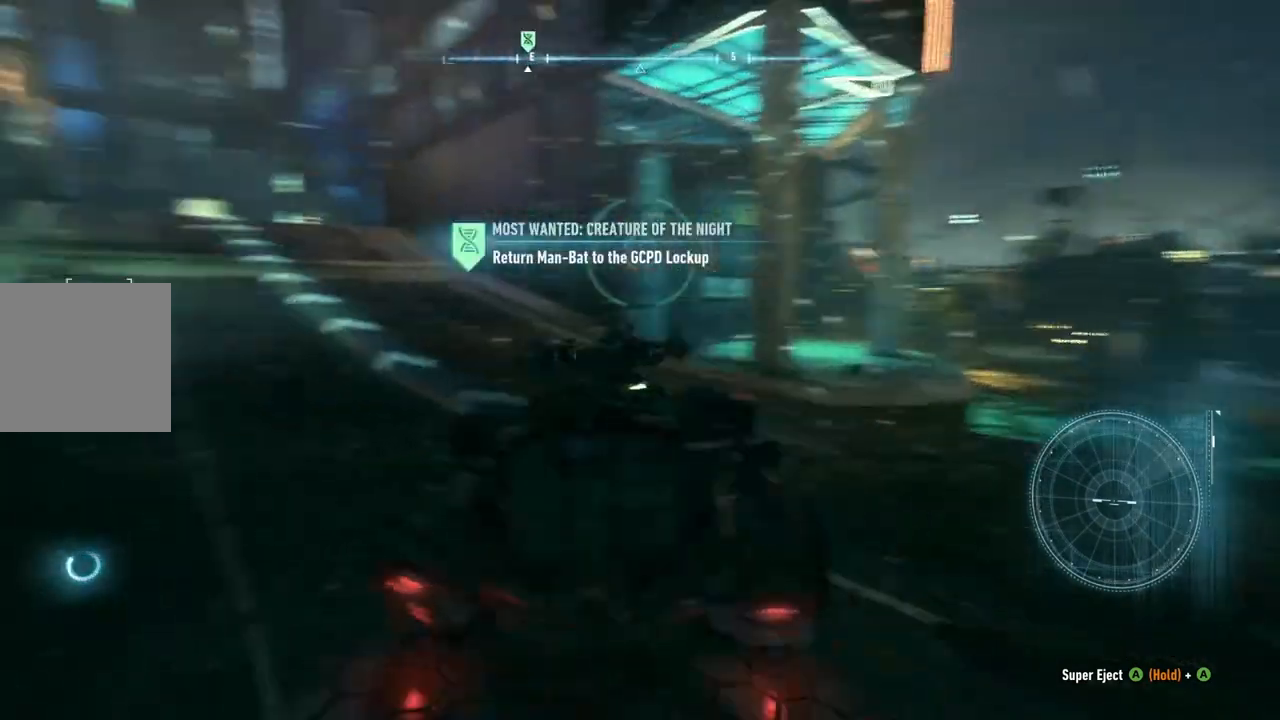
{"dt_ms": 500, "buttons": ["R2"], "left_stick": "left", "right_stick": "center", "events": [[33, "left_stick", "up"], [233, "left_stick", "up-left"], [267, "R2", "down"], [483, "left_stick", "left"]]}
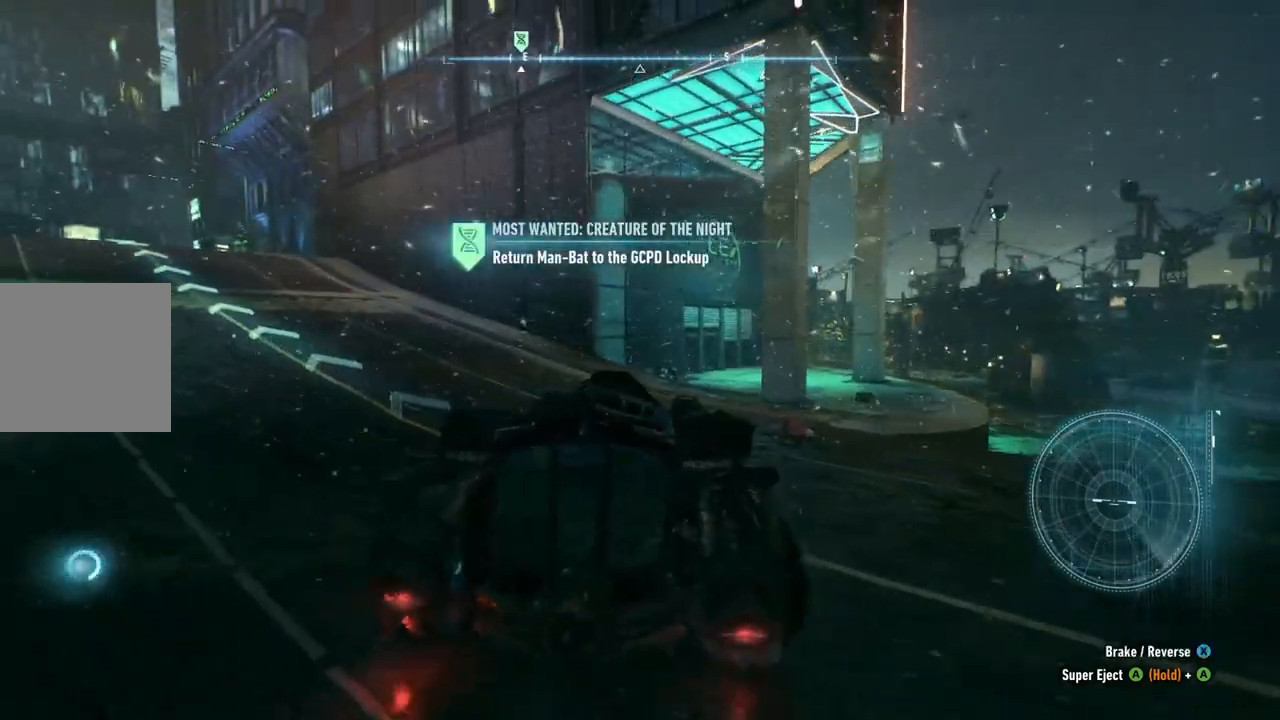
{"dt_ms": 1000, "buttons": ["R2"], "left_stick": "center", "right_stick": "center"}
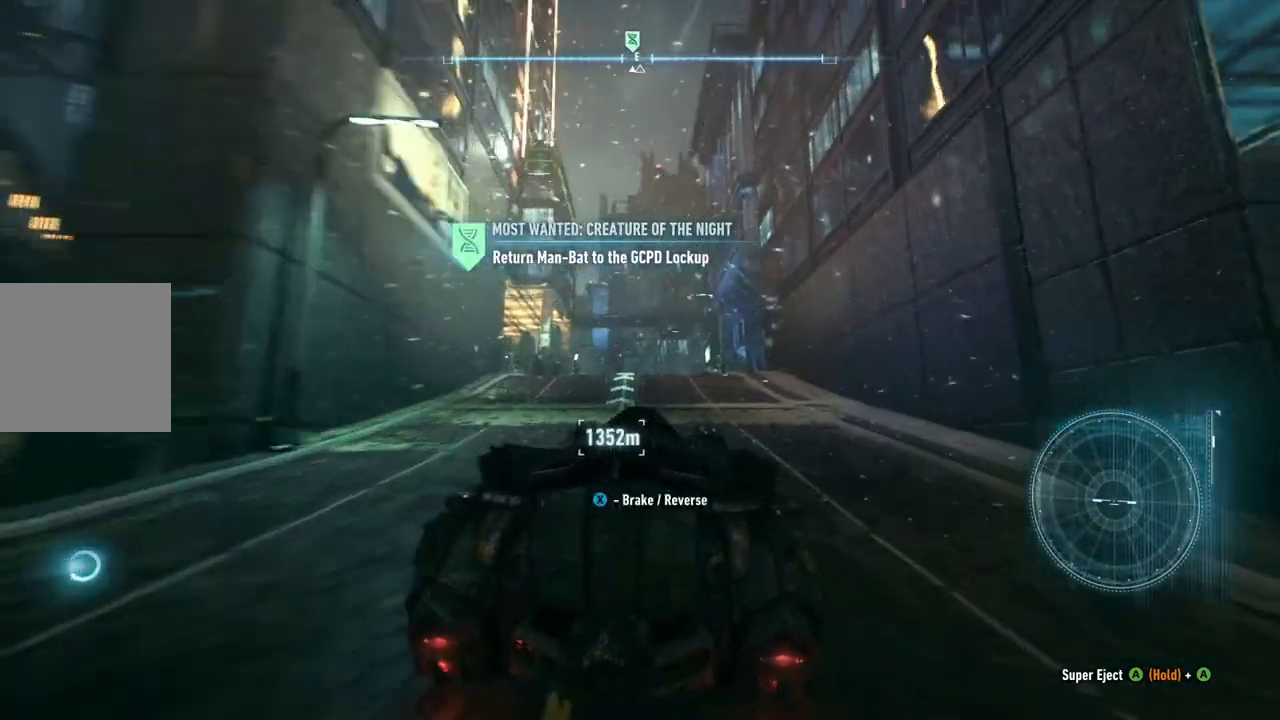
{"dt_ms": 500, "buttons": ["R2"], "left_stick": "center", "right_stick": "center"}
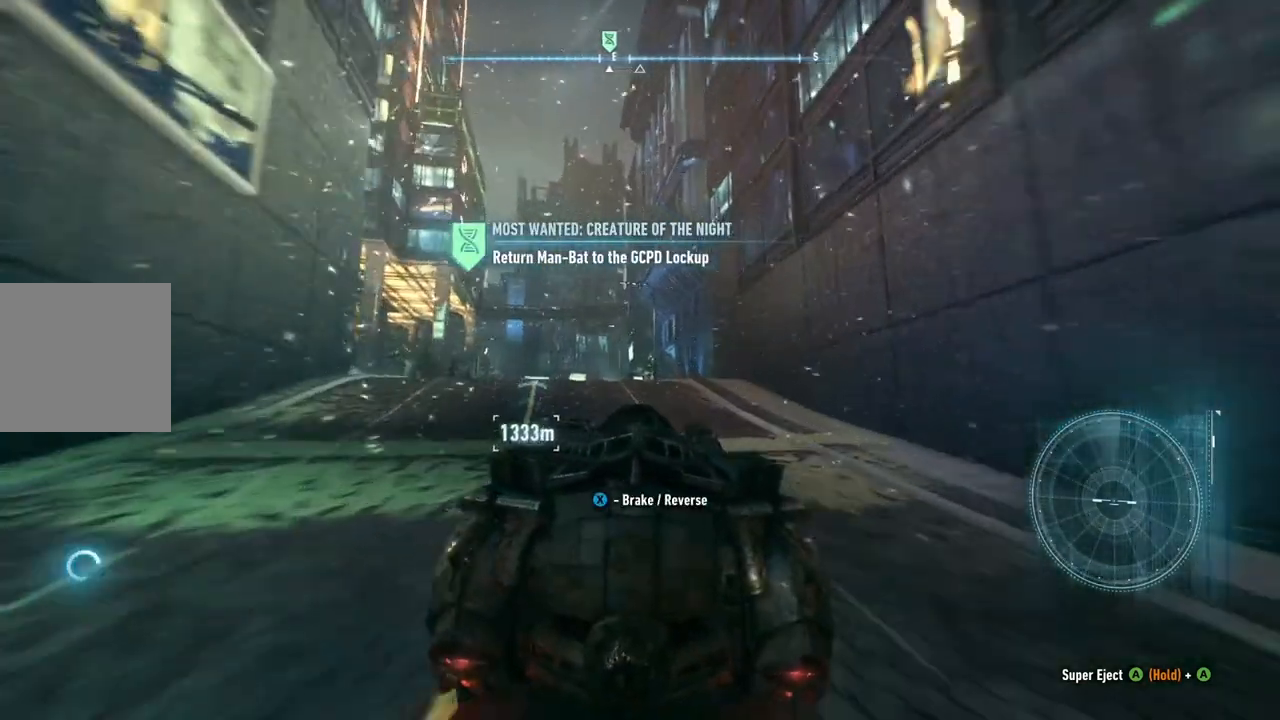
{"dt_ms": 500, "buttons": ["R2"], "left_stick": "center", "right_stick": "center", "events": []}
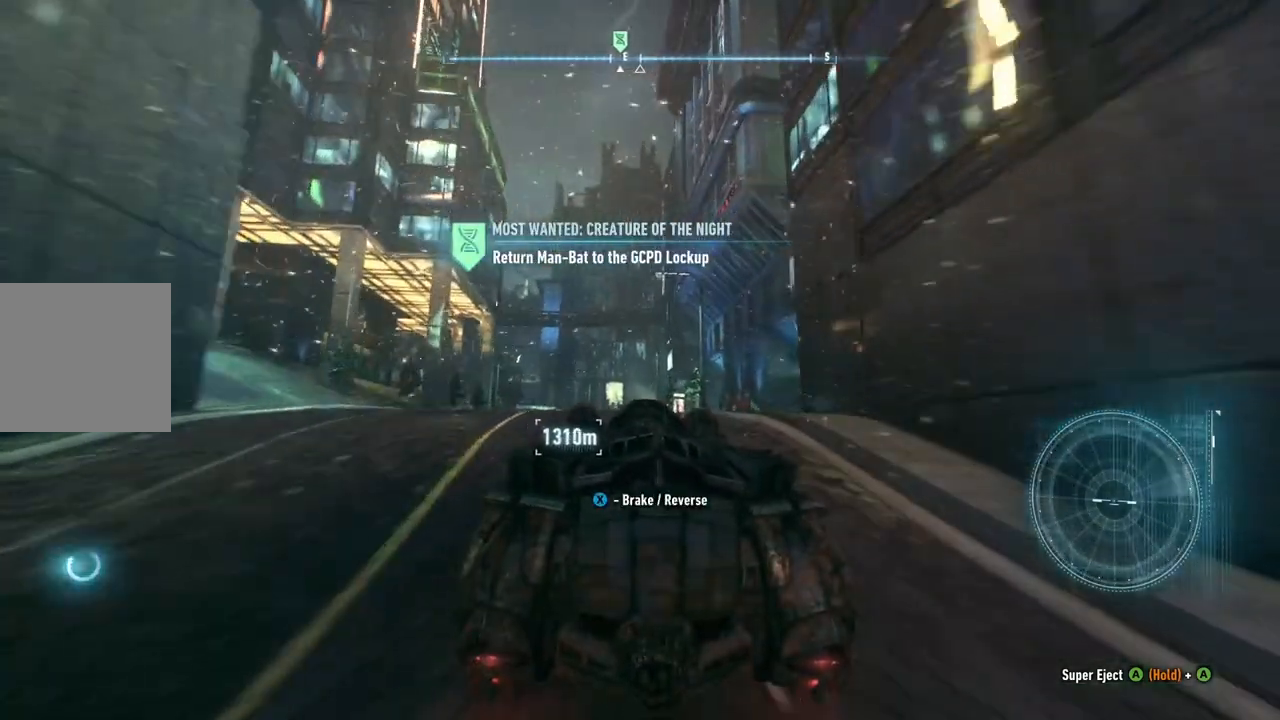
{"dt_ms": 500, "buttons": ["R2"], "left_stick": "center", "right_stick": "center", "events": [[17, "left_stick", "left"], [150, "left_stick", "center"]]}
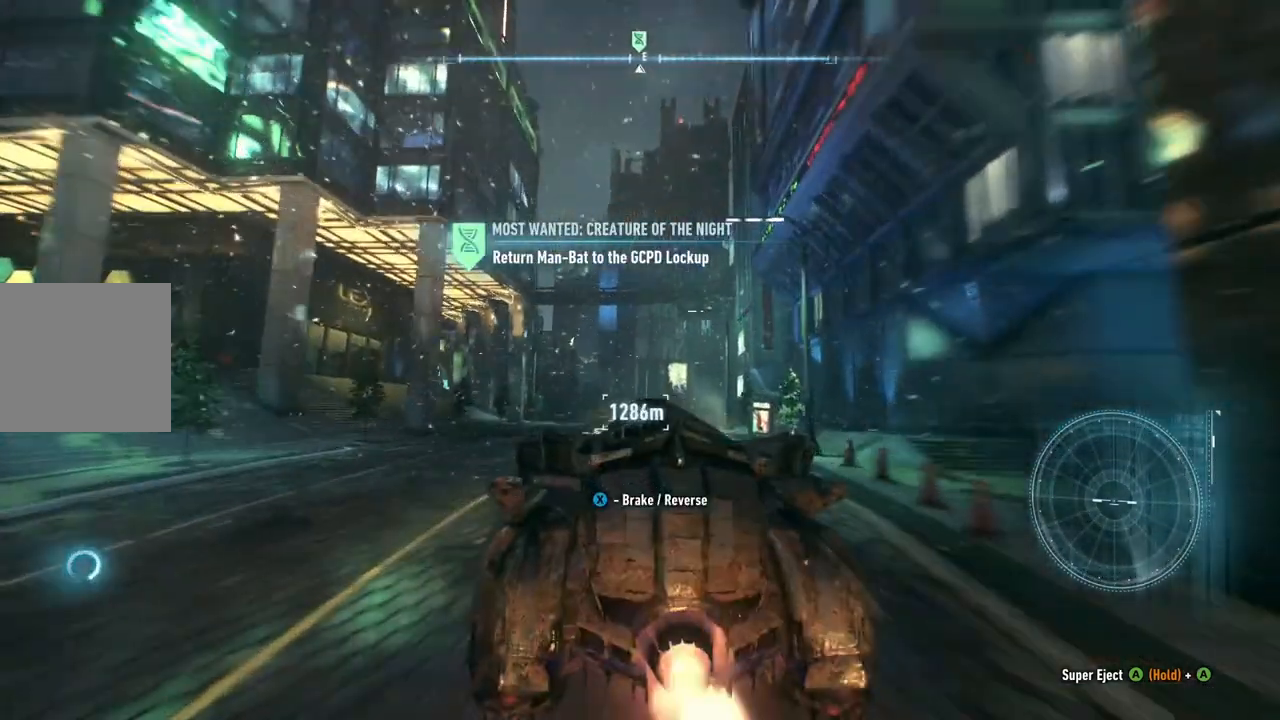
{"dt_ms": 500, "buttons": ["R2"], "left_stick": "center", "right_stick": "center", "events": []}
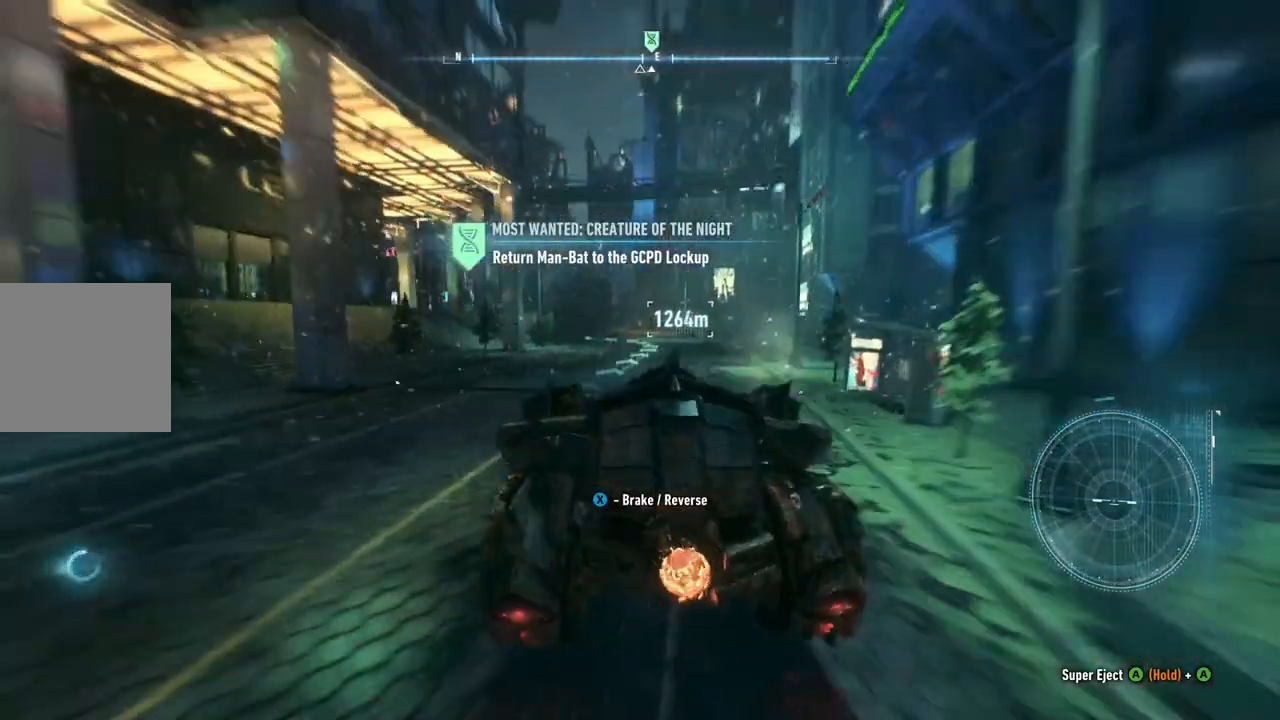
{"dt_ms": 500, "buttons": ["R2"], "left_stick": "right", "right_stick": "center", "events": [[467, "left_stick", "right"]]}
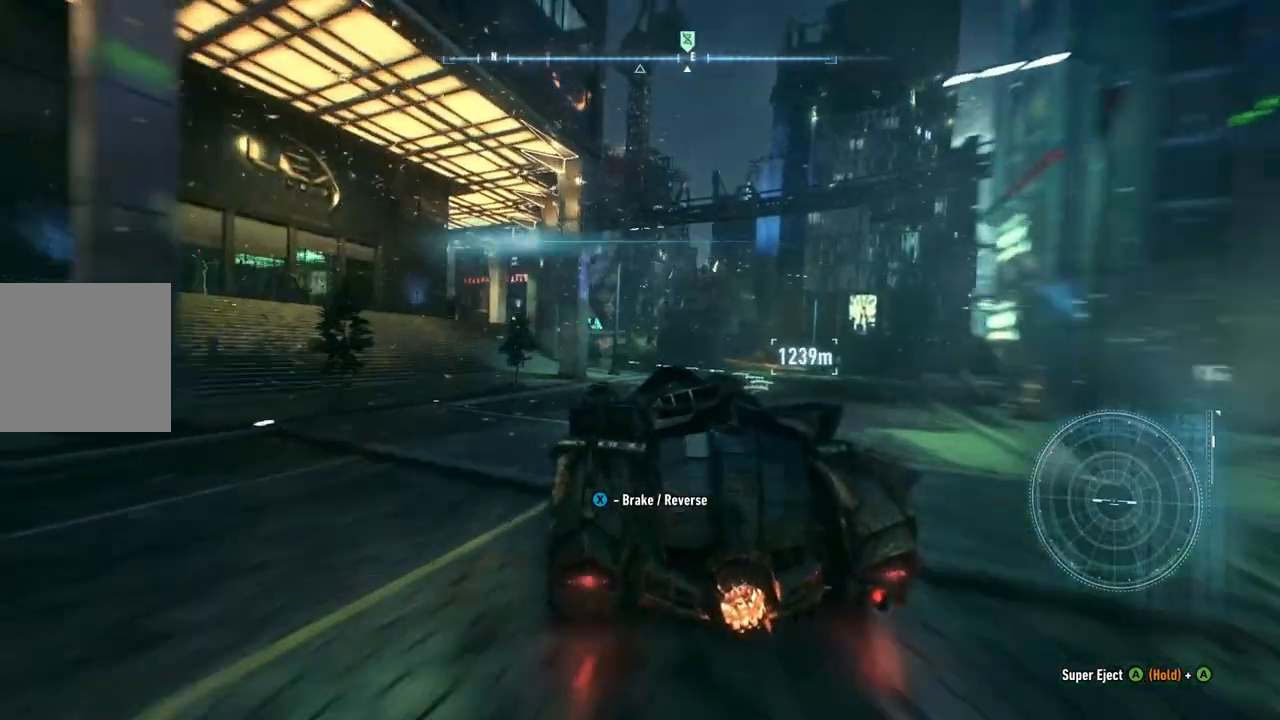
{"dt_ms": 500, "buttons": ["Y", "R2"], "left_stick": "center", "right_stick": "center", "events": [[217, "left_stick", "center"], [433, "Y", "down"]]}
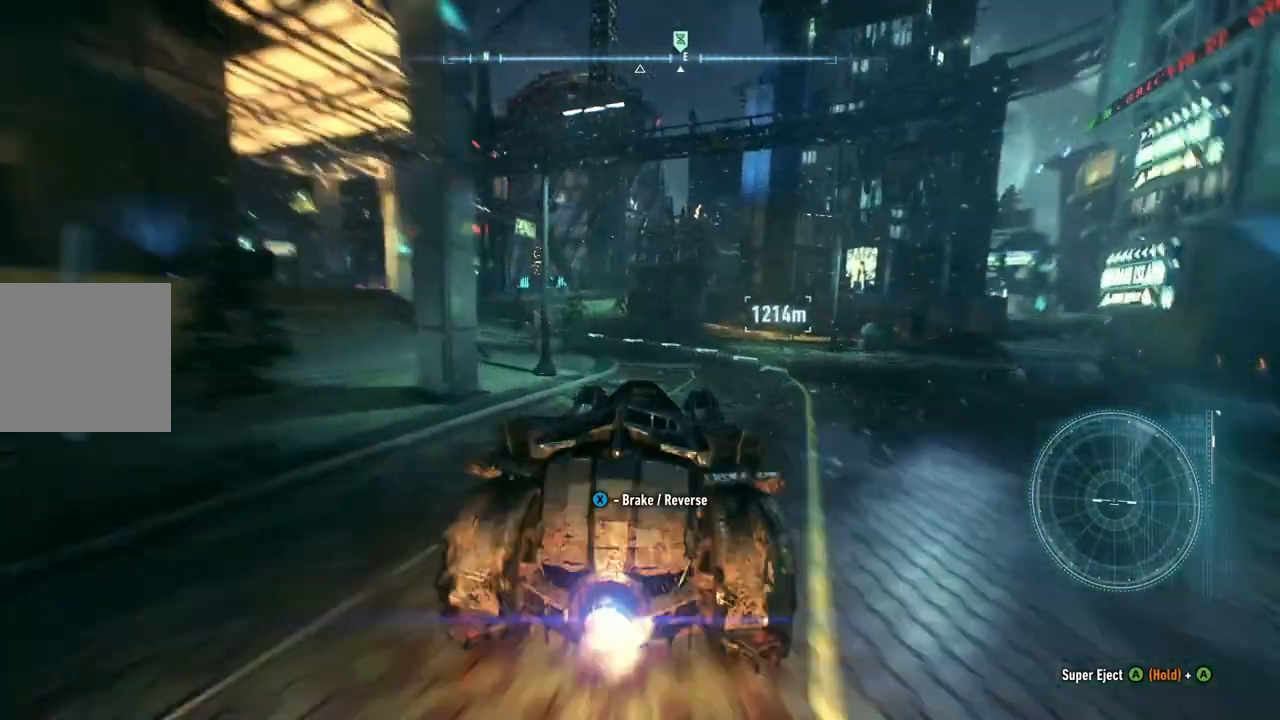
{"dt_ms": 500, "buttons": ["R2"], "left_stick": "up-left", "right_stick": "center", "events": [[17, "Y", "up"], [83, "left_stick", "up-left"], [283, "L2", "down"], [367, "L2", "up"]]}
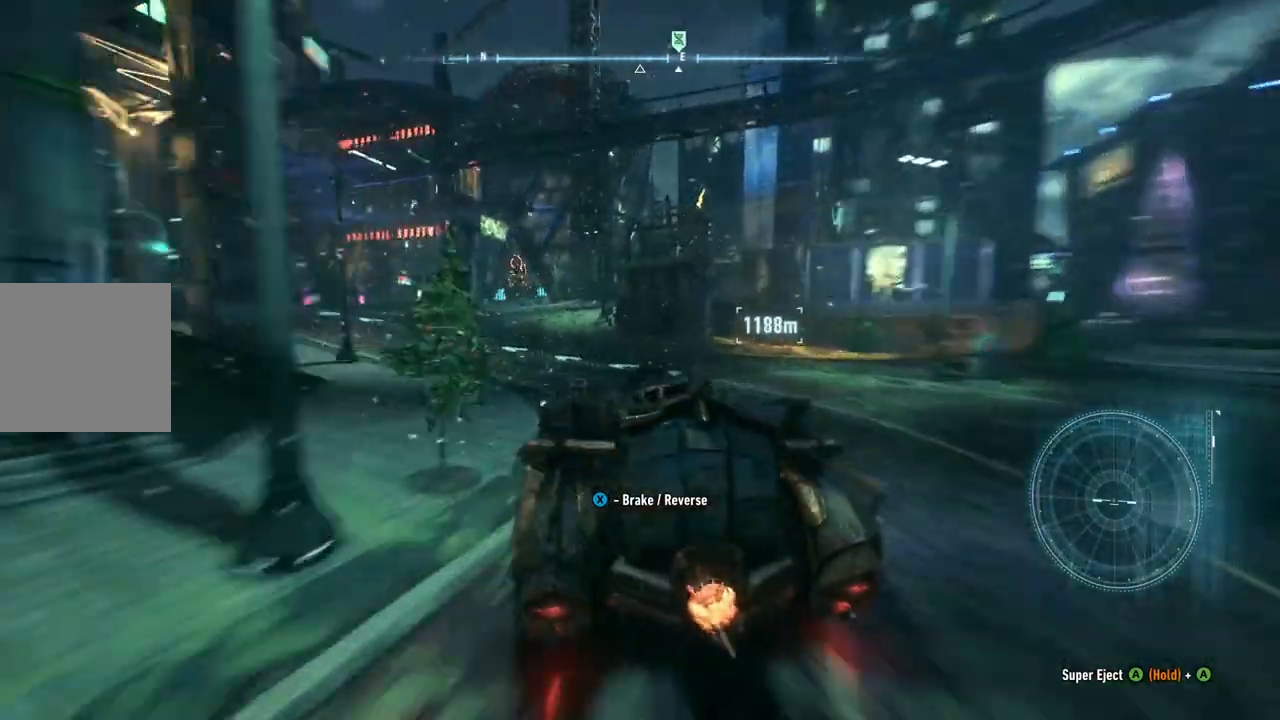
{"dt_ms": 500, "buttons": ["R2"], "left_stick": "up-right", "right_stick": "center", "events": [[67, "left_stick", "center"], [417, "left_stick", "up-right"]]}
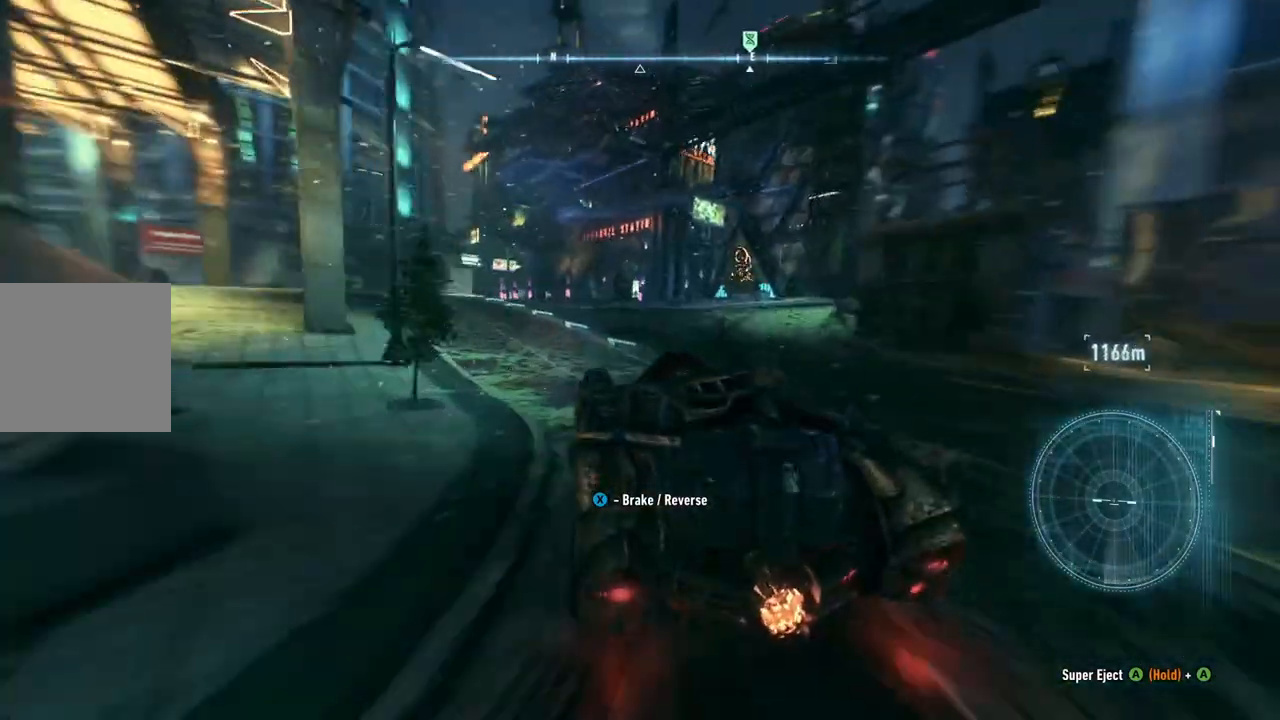
{"dt_ms": 500, "buttons": ["R2"], "left_stick": "left", "right_stick": "center", "events": [[17, "L2", "down"], [100, "left_stick", "center"], [200, "L2", "up"], [467, "left_stick", "left"]]}
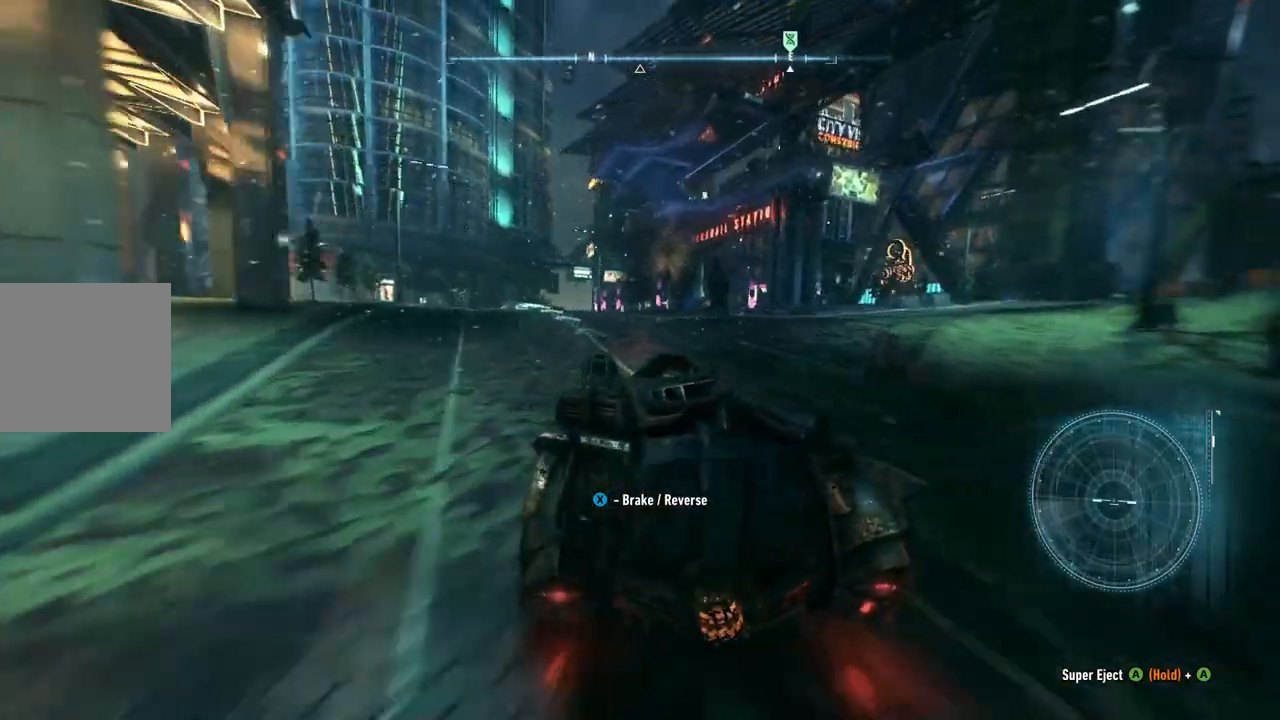
{"dt_ms": 500, "buttons": ["R2"], "left_stick": "center", "right_stick": "center", "events": [[200, "left_stick", "center"]]}
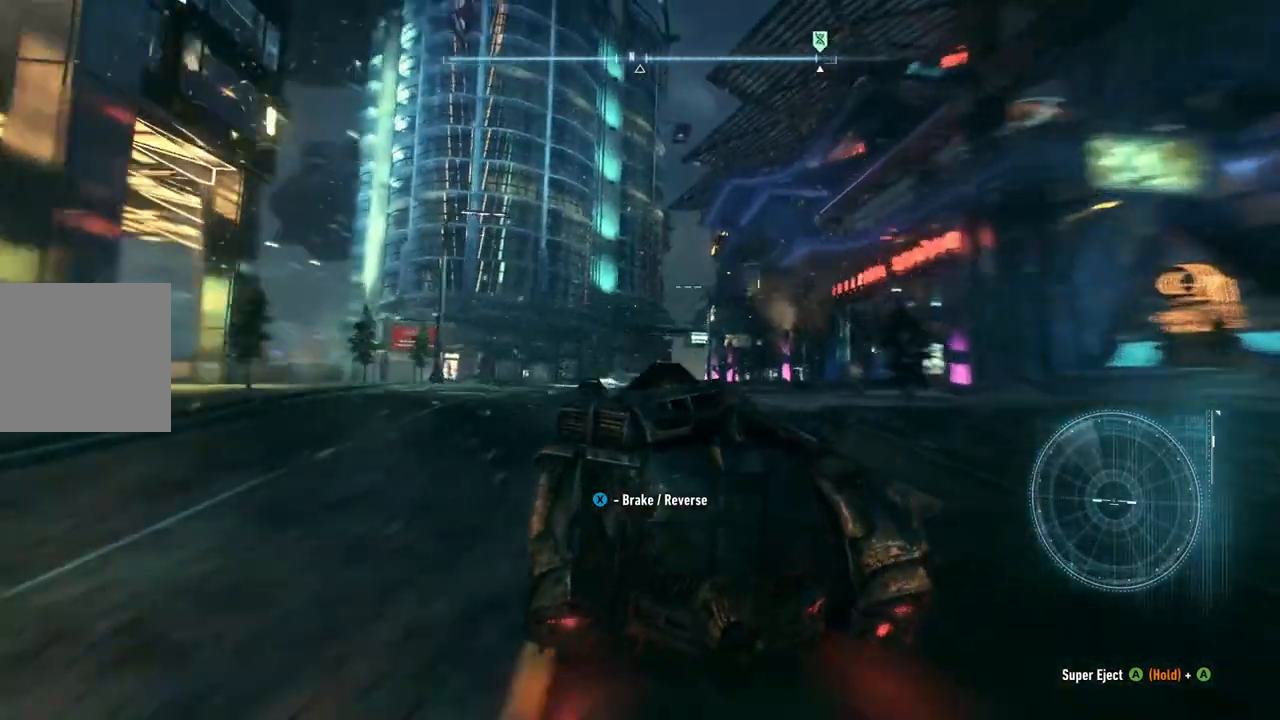
{"dt_ms": 500, "buttons": ["R2"], "left_stick": "up-right", "right_stick": "center", "events": [[17, "Y", "down"], [200, "Y", "up"], [433, "L2", "down"], [500, "L2", "up"], [500, "left_stick", "up-right"]]}
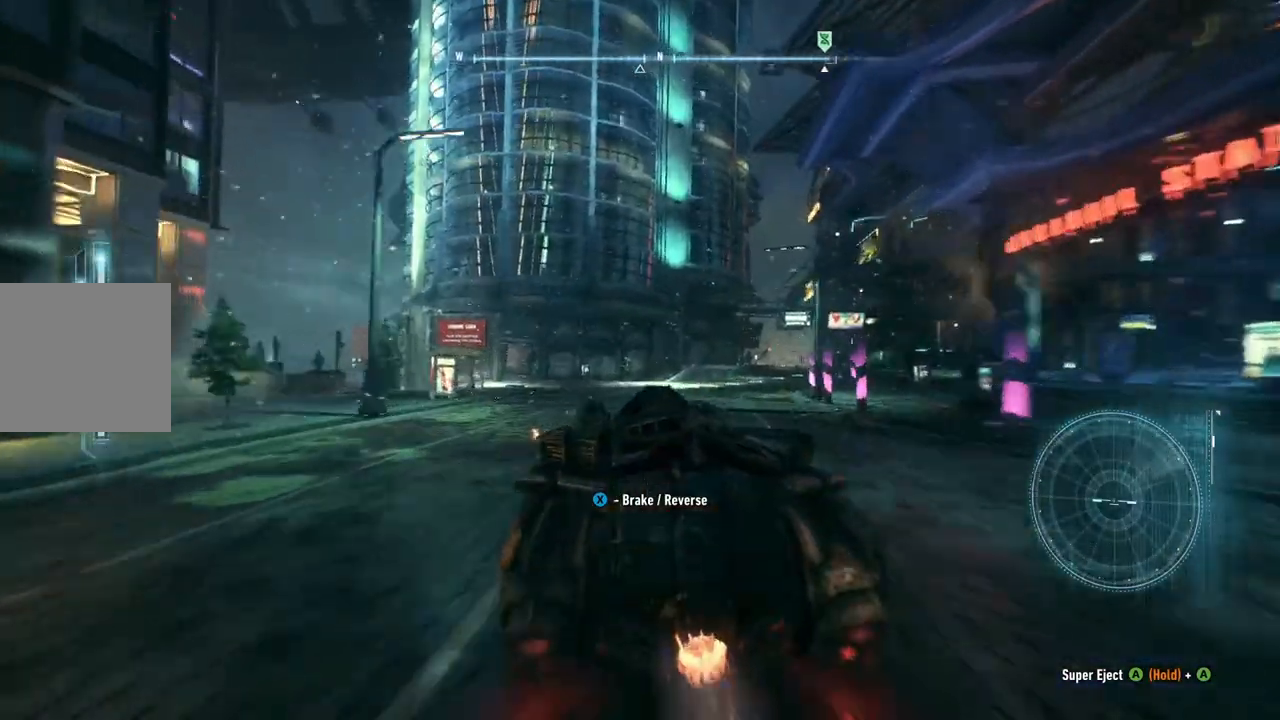
{"dt_ms": 500, "buttons": ["R2"], "left_stick": "right", "right_stick": "center", "events": [[183, "left_stick", "center"], [267, "L2", "down"], [383, "L2", "up"], [400, "left_stick", "right"]]}
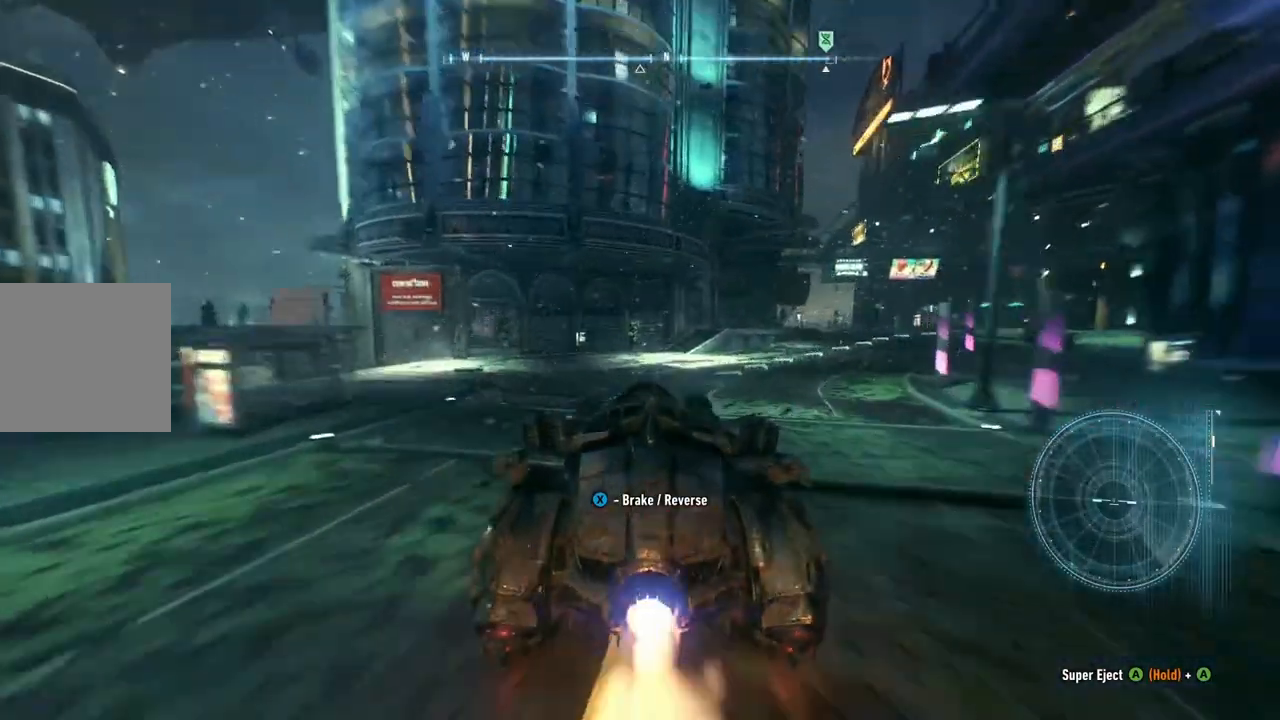
{"dt_ms": 500, "buttons": ["R2"], "left_stick": "center", "right_stick": "center", "events": [[450, "left_stick", "center"]]}
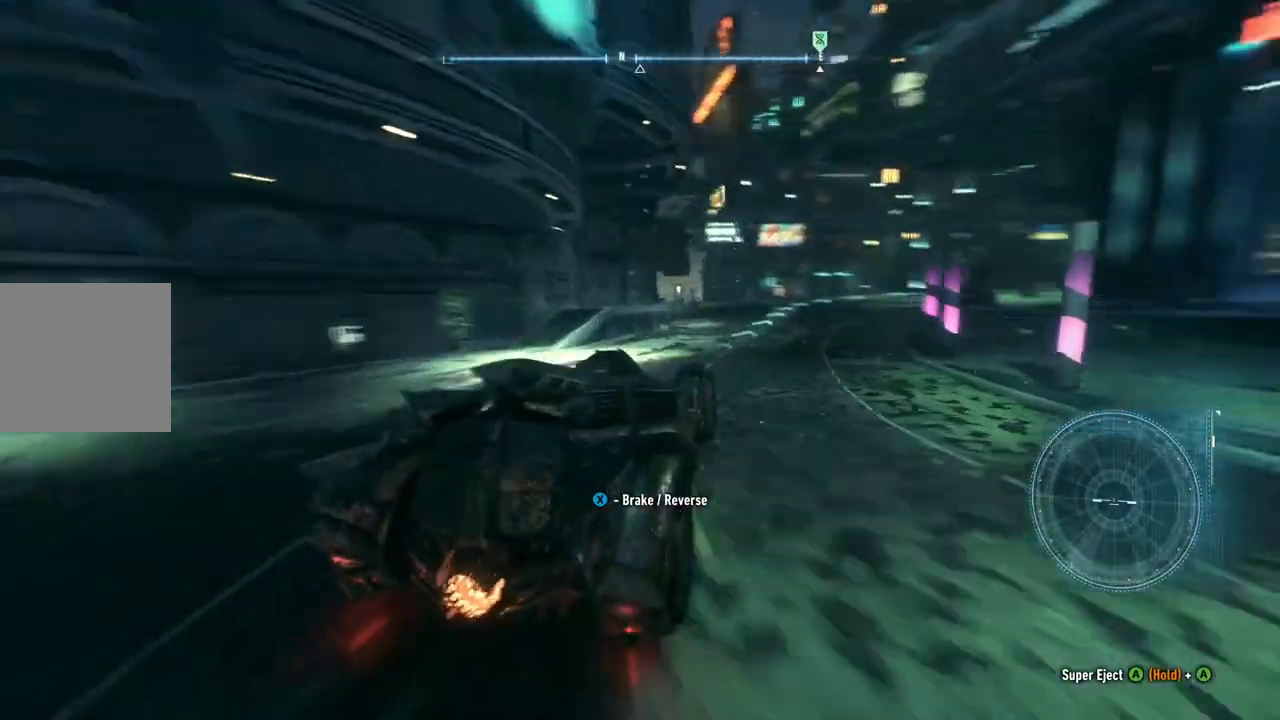
{"dt_ms": 500, "buttons": ["Y", "R2"], "left_stick": "center", "right_stick": "center", "events": [[433, "Y", "down"]]}
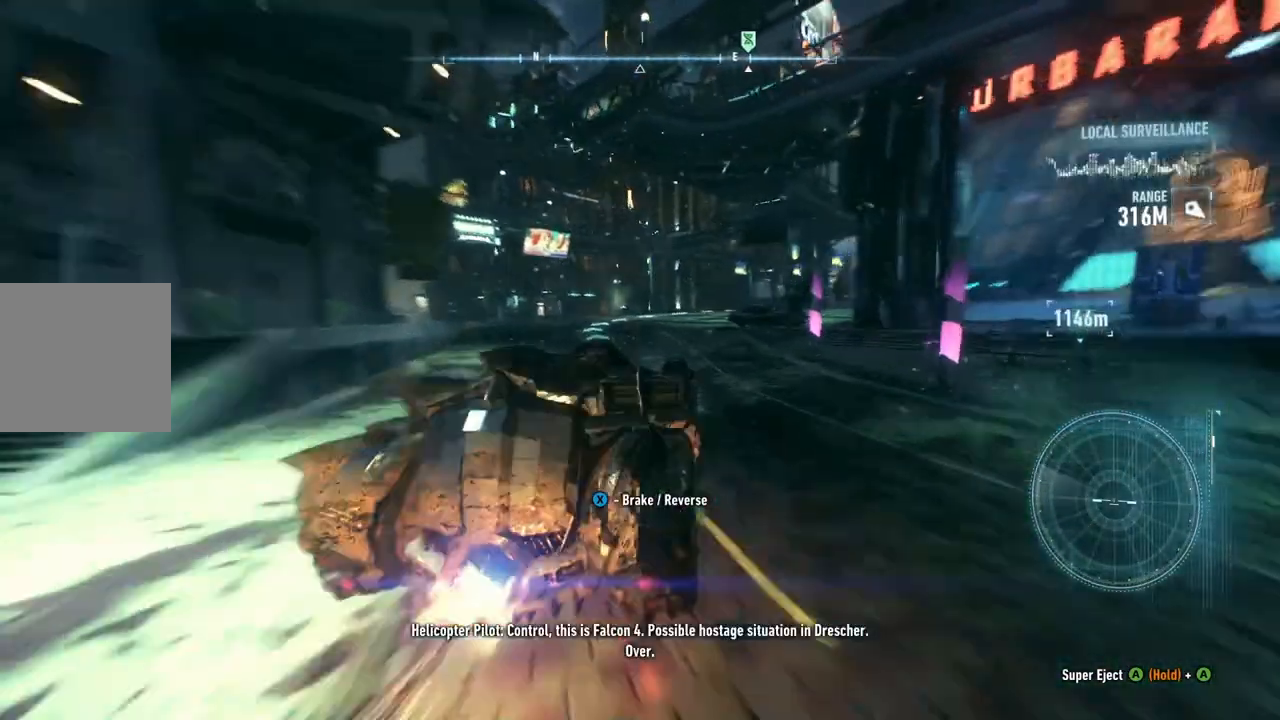
{"dt_ms": 500, "buttons": ["Y", "R2"], "left_stick": "center", "right_stick": "center", "events": []}